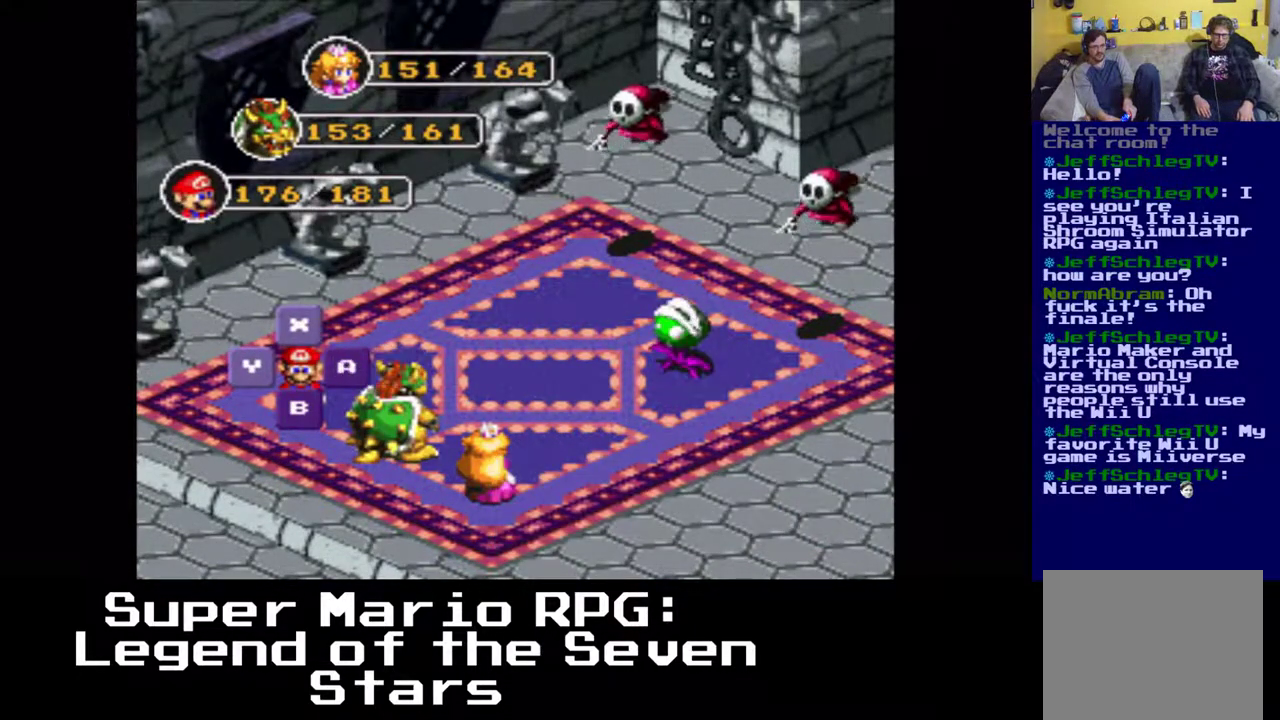
Gameplay with a controller (Xbox layout); each line is a JSON object with the inputs held at the frame after it. "events" lists button and stick changes between this image and that frame as [ms after this image, input, new state], when the widget could be followed in between. Not read: L3 R3 right_stick.
{"buttons": [], "left_stick": "center", "events": []}
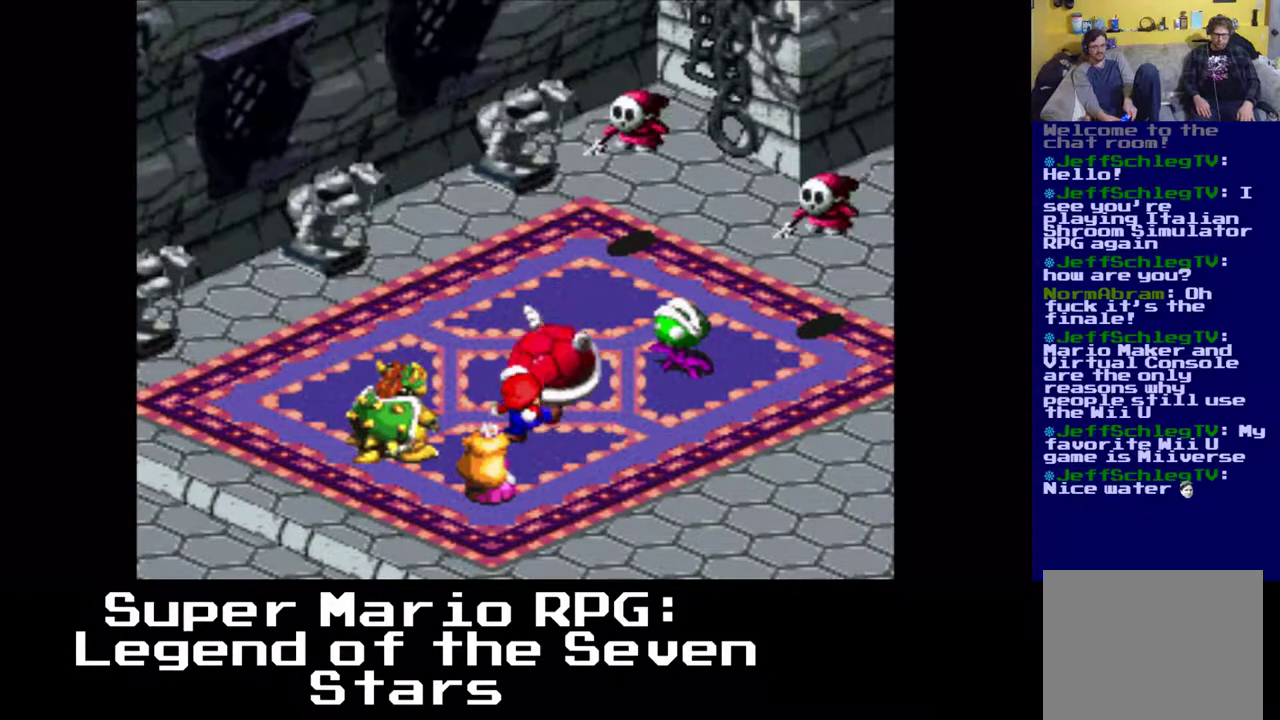
{"buttons": [], "left_stick": "center", "events": [[350, "B", "down"], [500, "B", "up"]]}
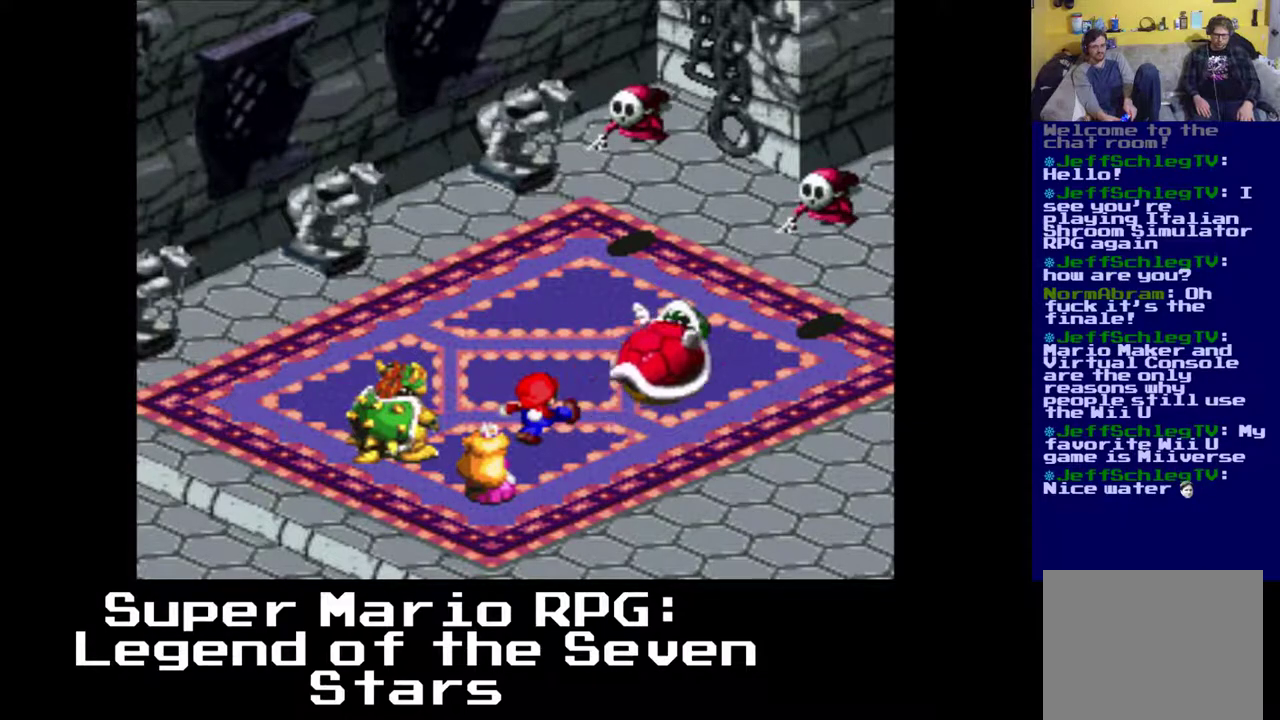
{"buttons": [], "left_stick": "center", "events": []}
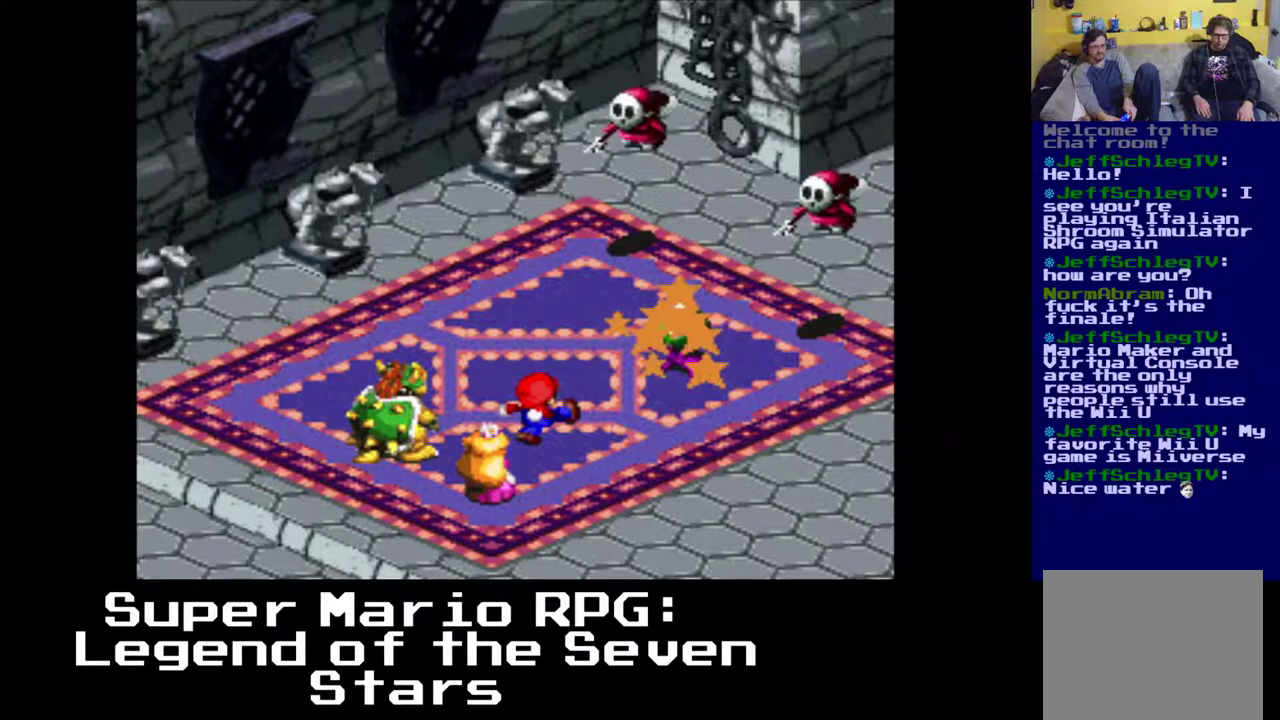
{"buttons": [], "left_stick": "center", "events": []}
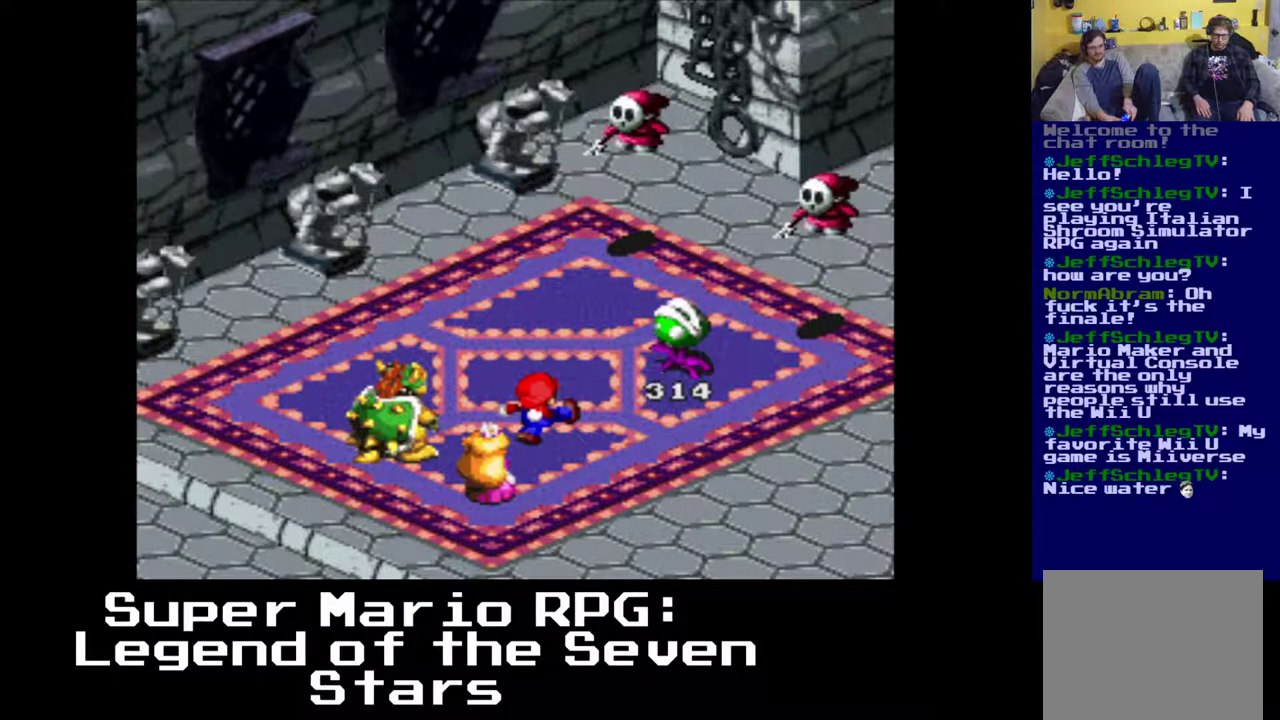
{"buttons": [], "left_stick": "center", "events": []}
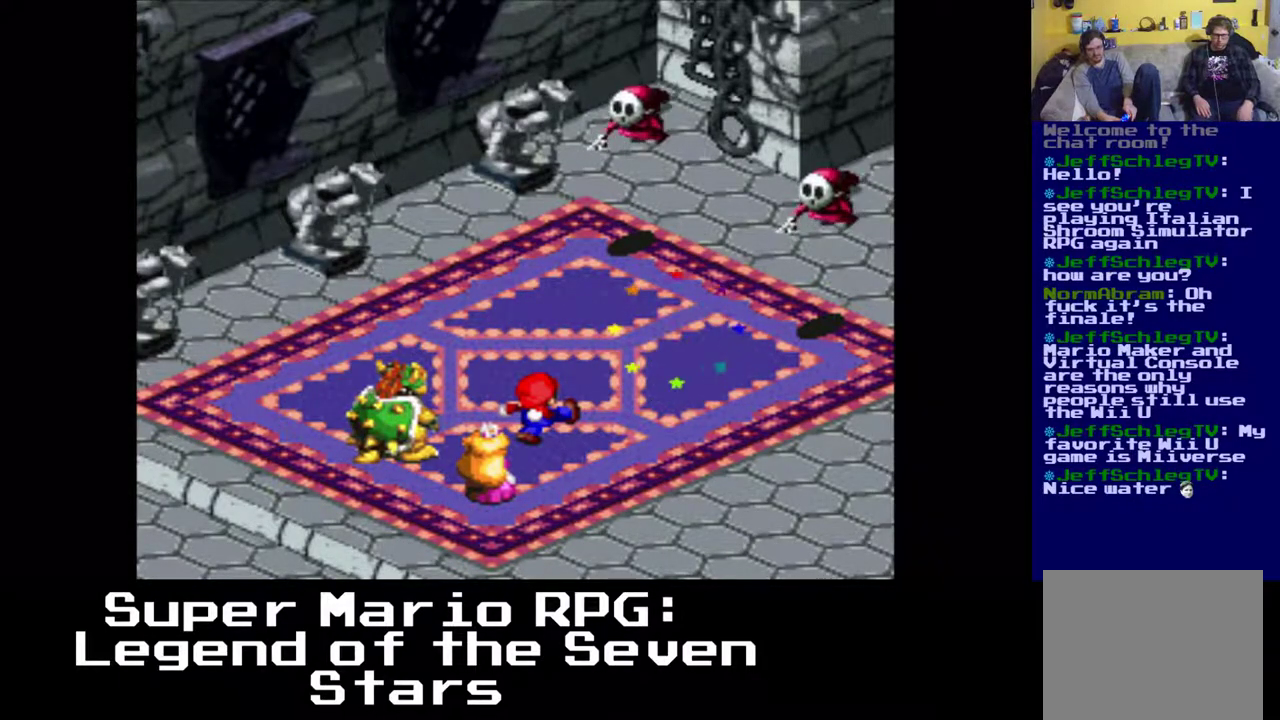
{"buttons": [], "left_stick": "center", "events": []}
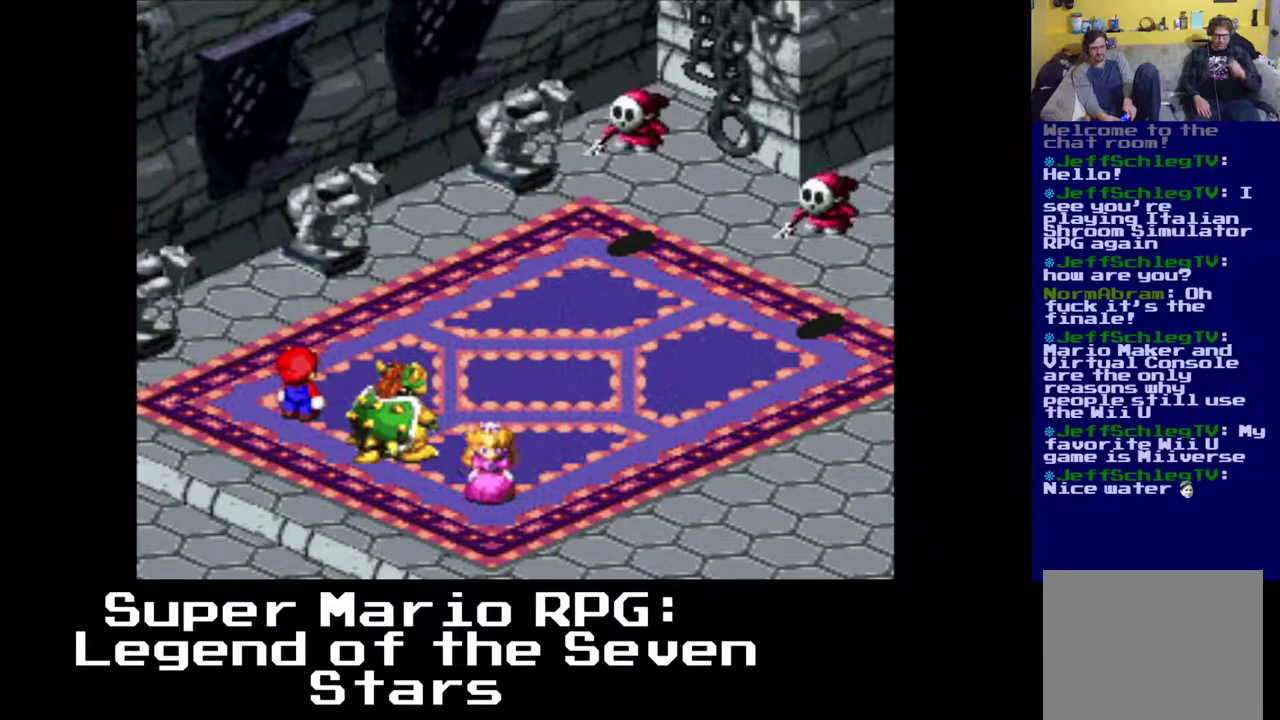
{"buttons": [], "left_stick": "center", "events": []}
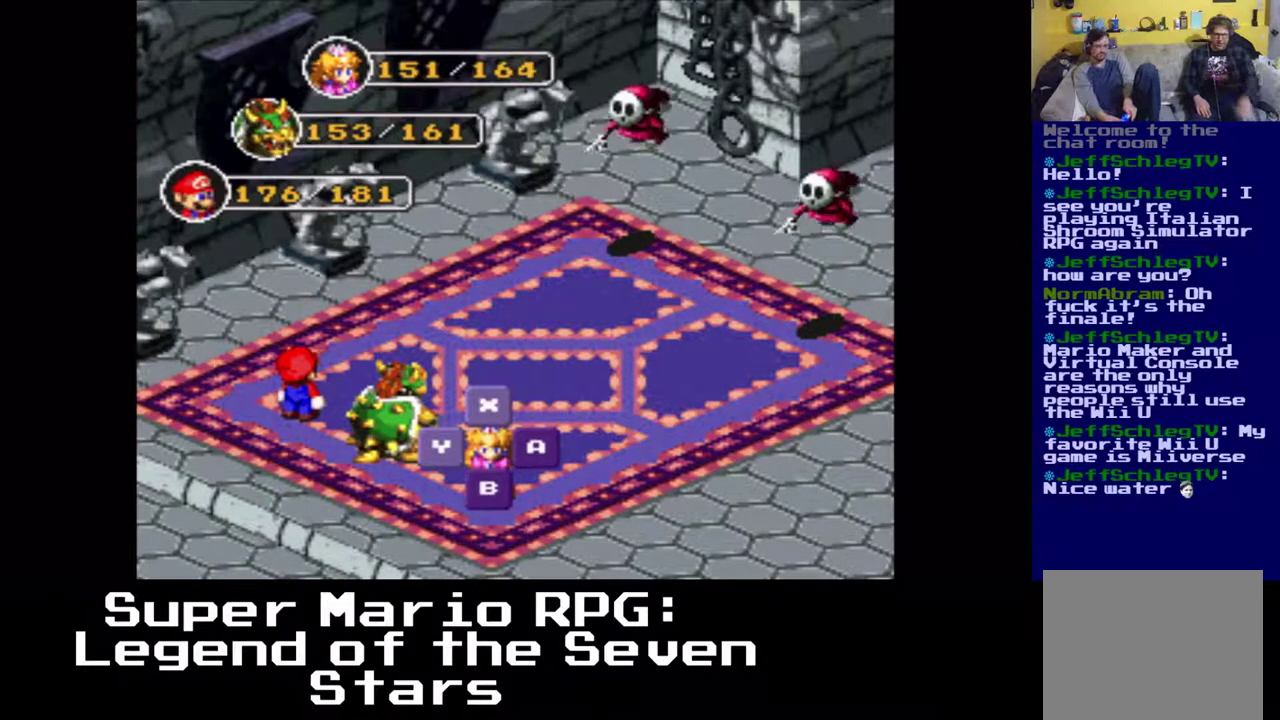
{"buttons": ["B"], "left_stick": "center", "events": [[67, "B", "down"], [250, "B", "up"], [467, "B", "down"]]}
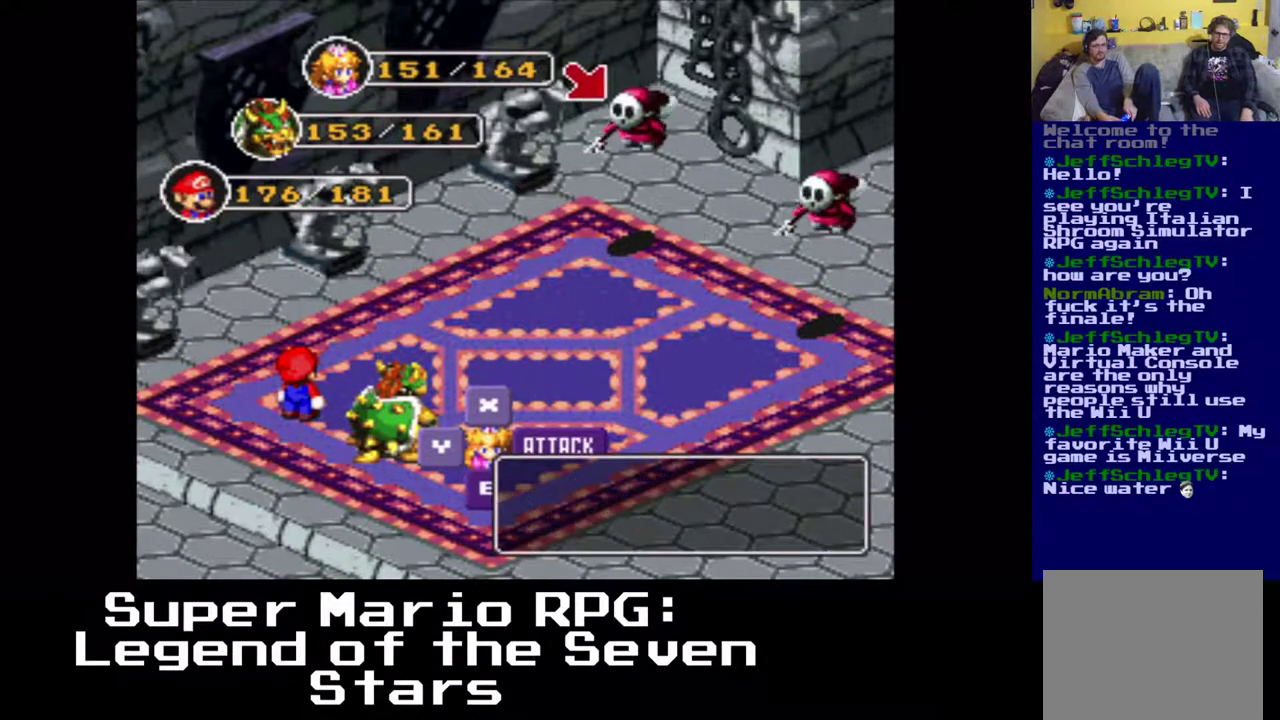
{"buttons": [], "left_stick": "center", "events": [[150, "B", "up"]]}
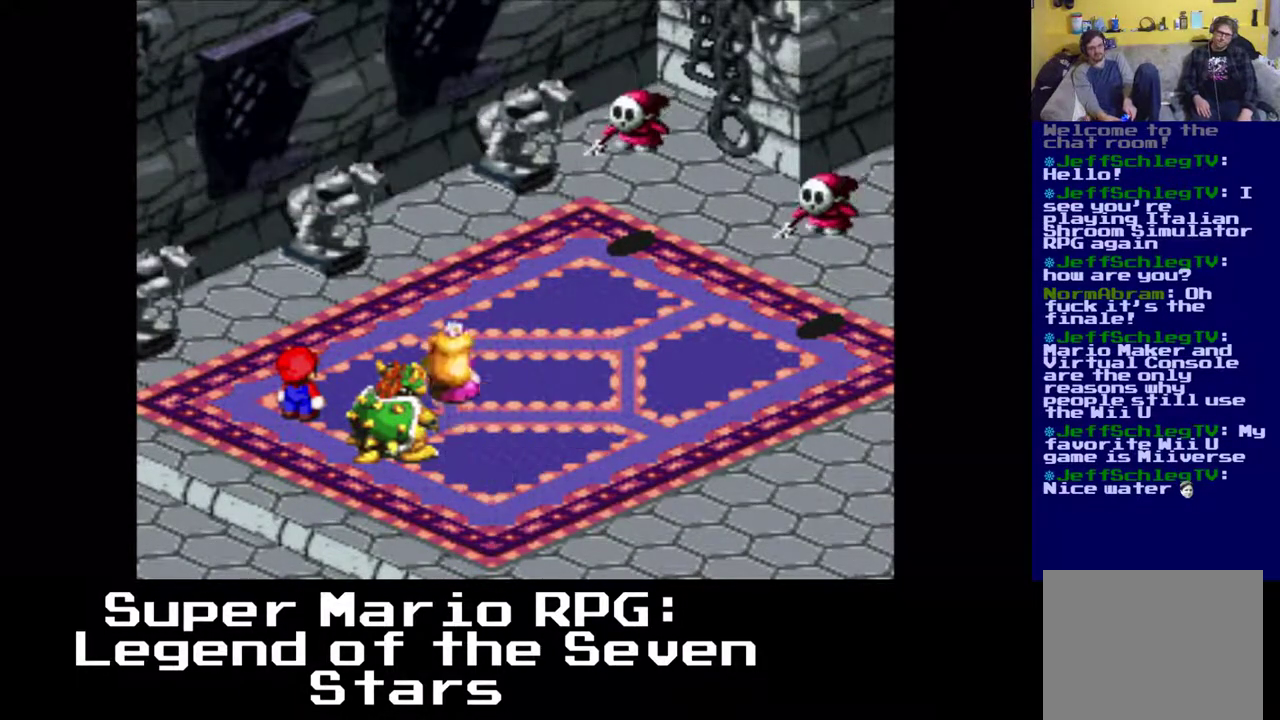
{"buttons": [], "left_stick": "center", "events": [[350, "B", "down"], [483, "B", "up"]]}
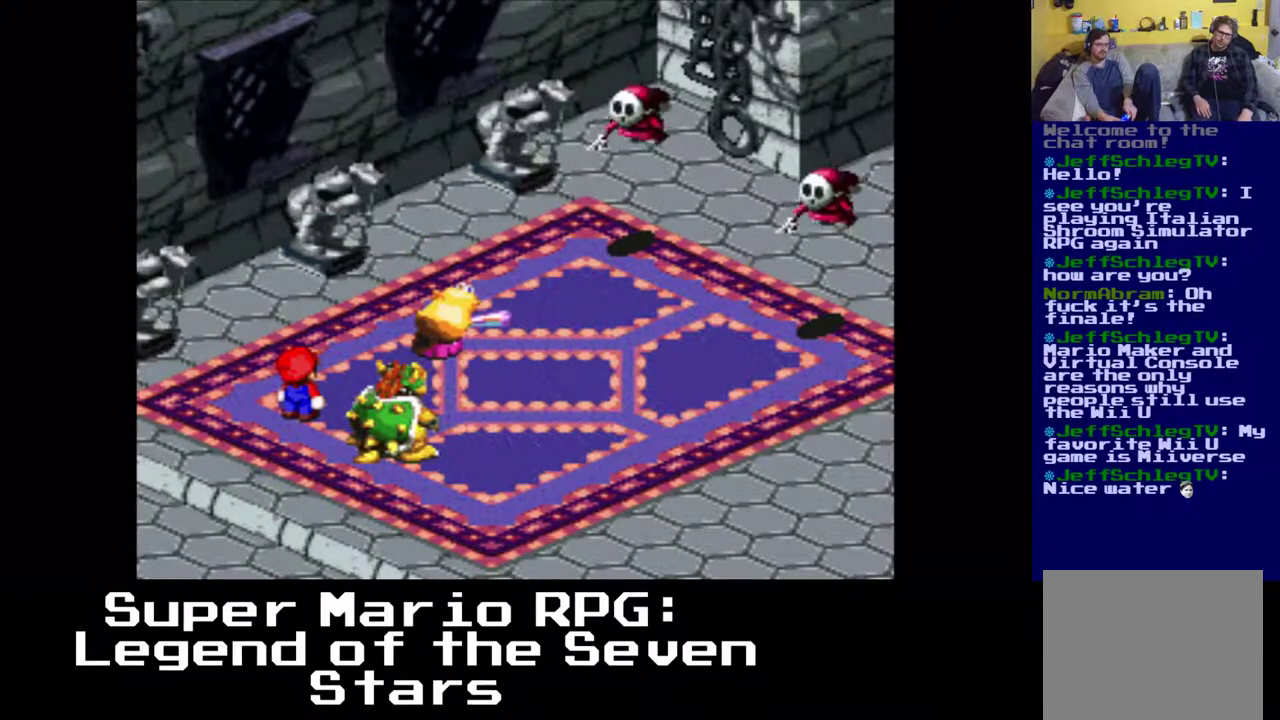
{"buttons": ["B"], "left_stick": "center", "events": [[233, "B", "down"]]}
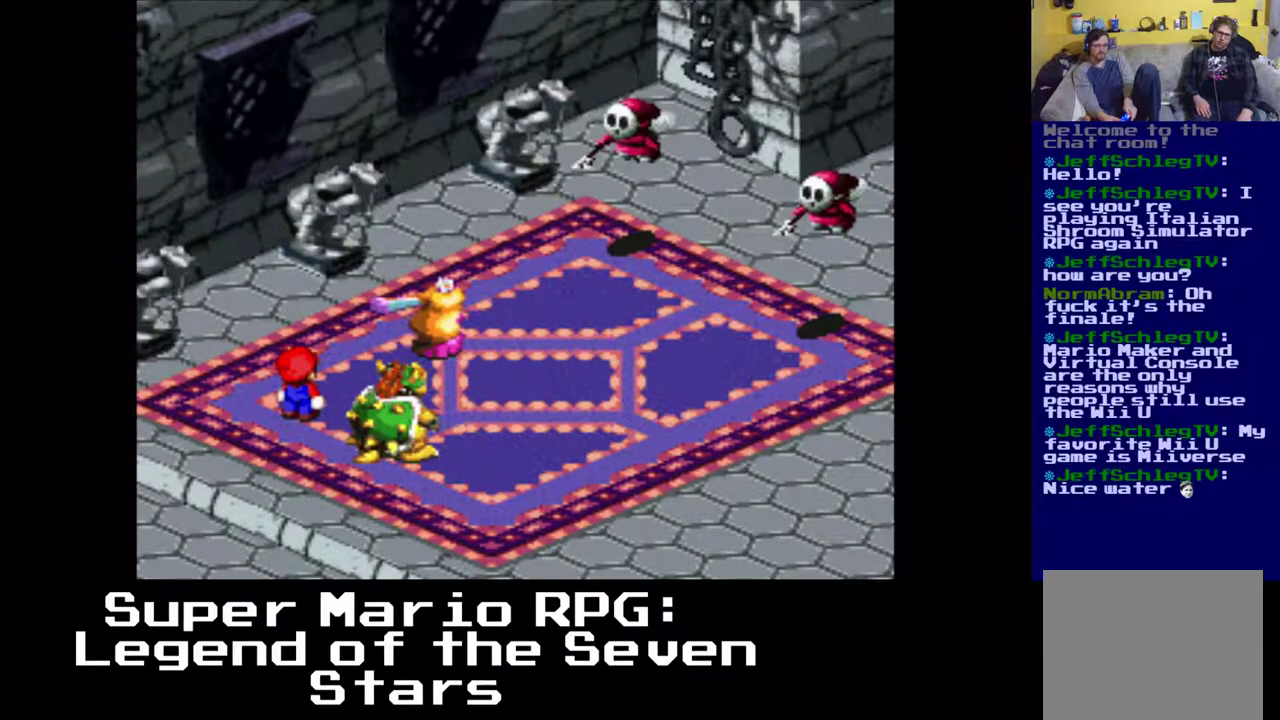
{"buttons": [], "left_stick": "center", "events": [[300, "B", "up"]]}
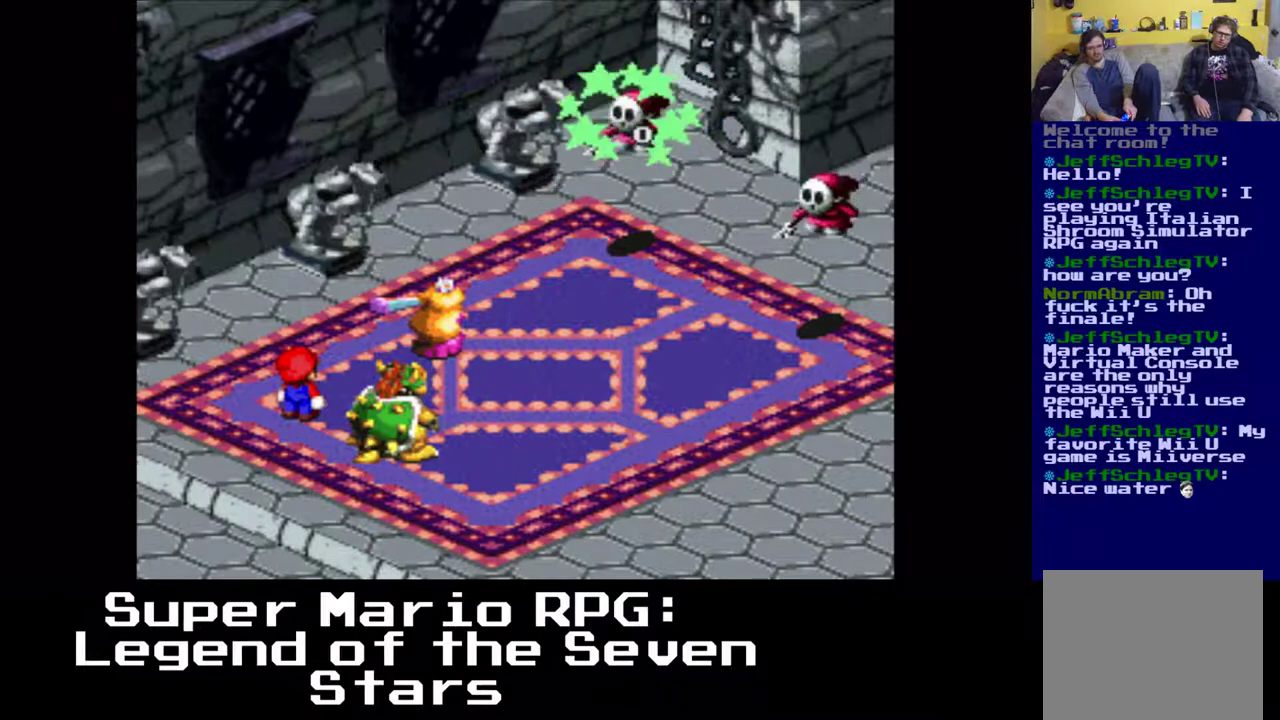
{"buttons": [], "left_stick": "center", "events": []}
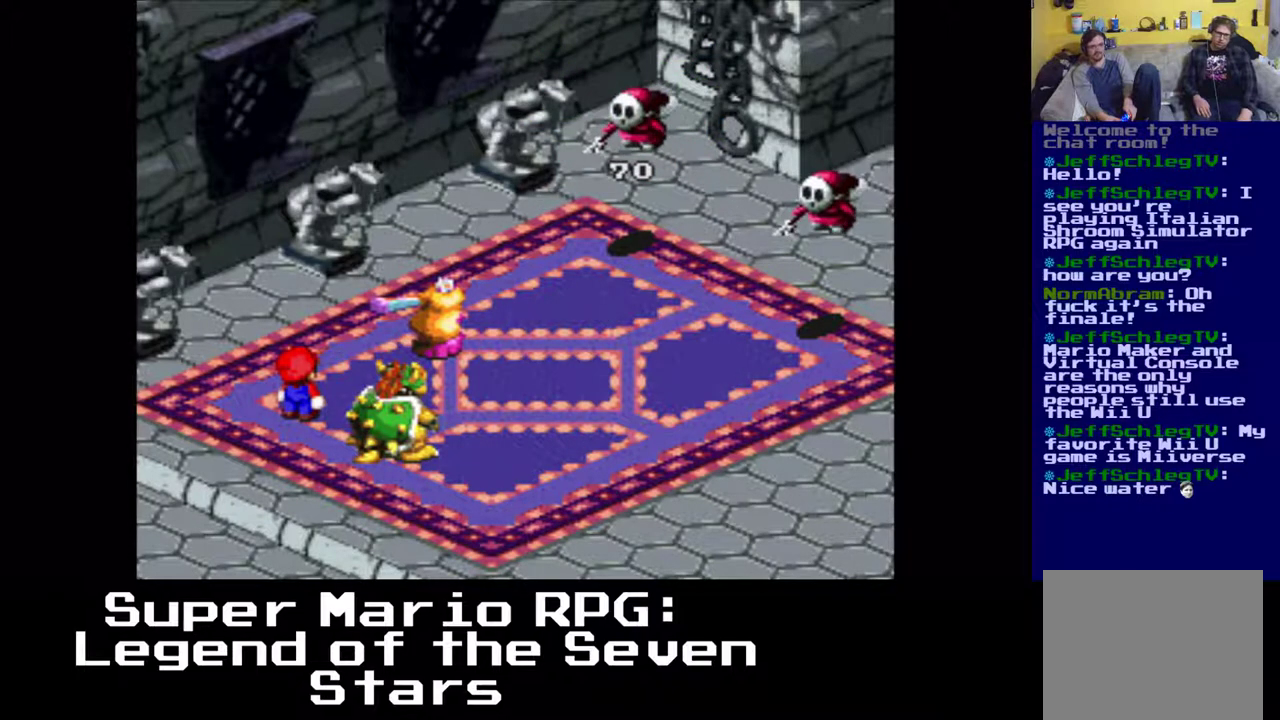
{"buttons": [], "left_stick": "center", "events": []}
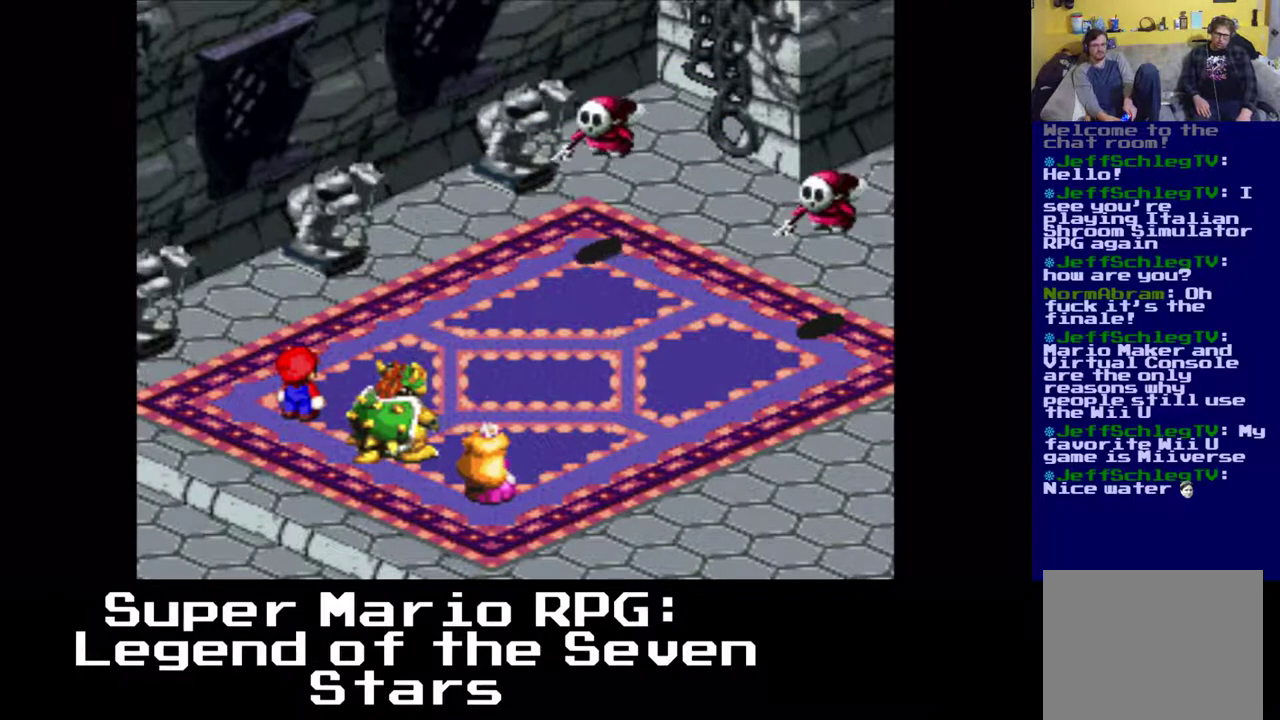
{"buttons": [], "left_stick": "center", "events": []}
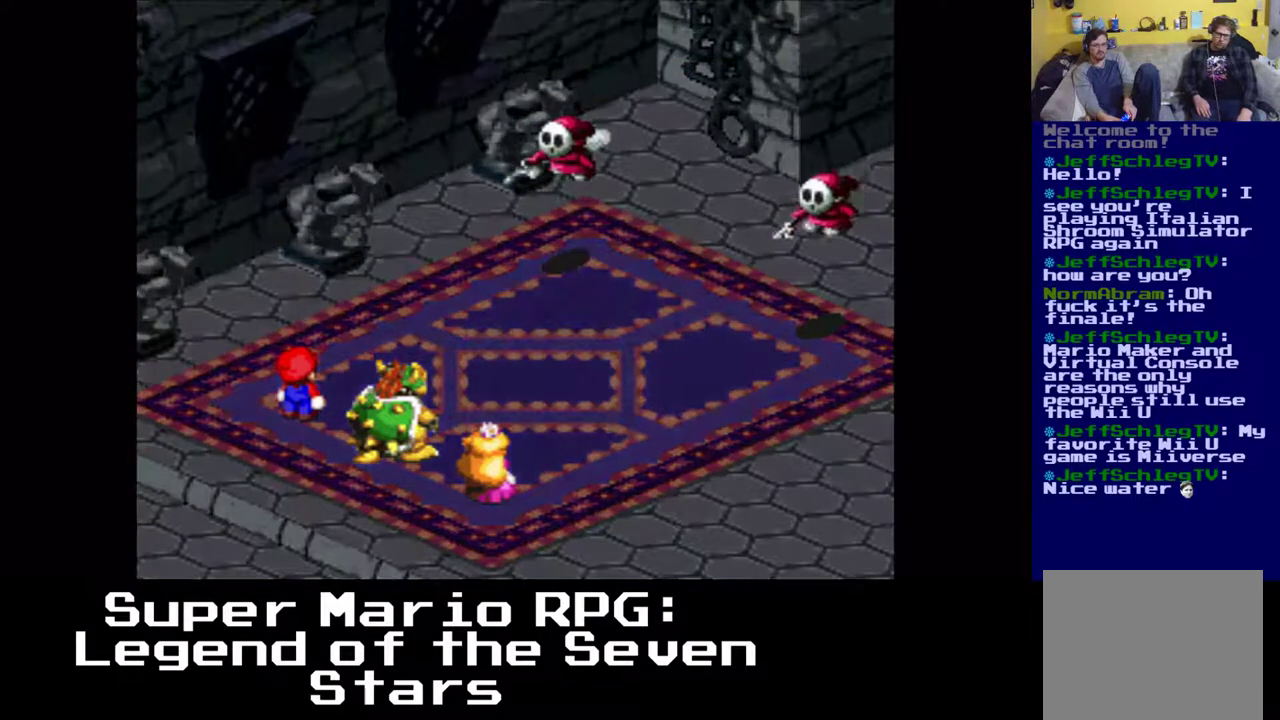
{"buttons": [], "left_stick": "center", "events": []}
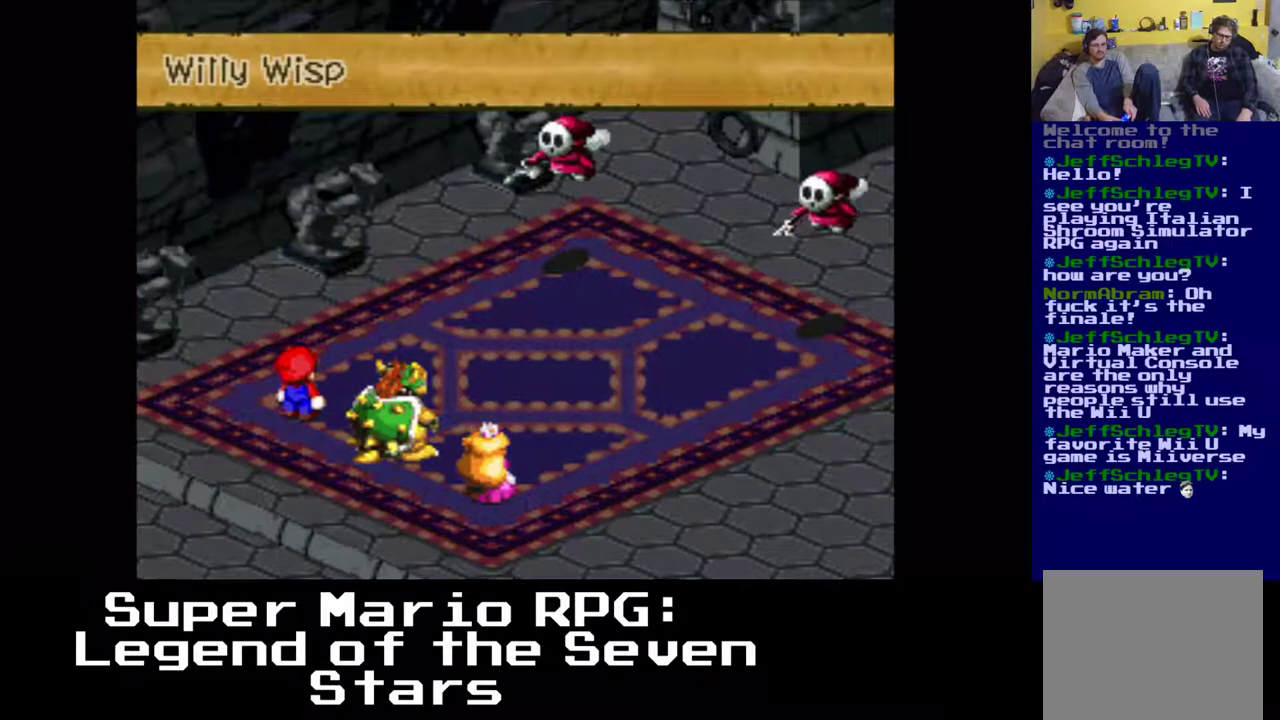
{"buttons": [], "left_stick": "center", "events": [[183, "B", "down"], [400, "B", "up"]]}
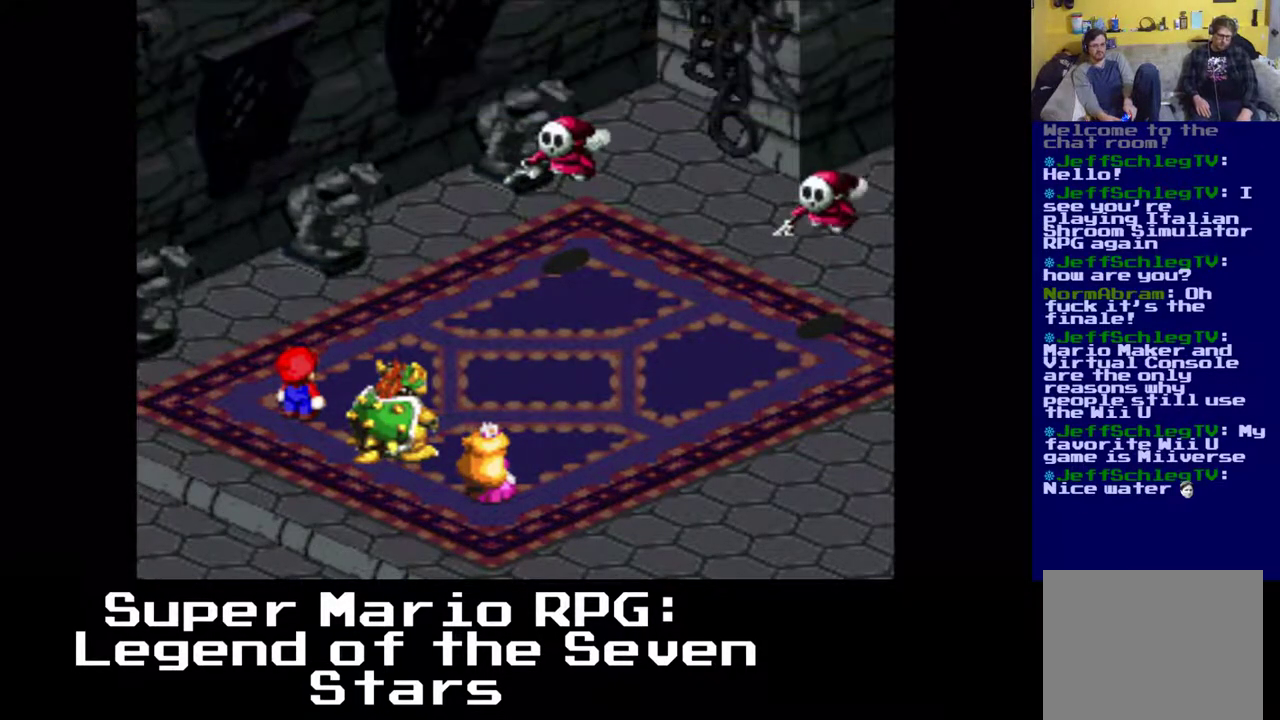
{"buttons": [], "left_stick": "center", "events": []}
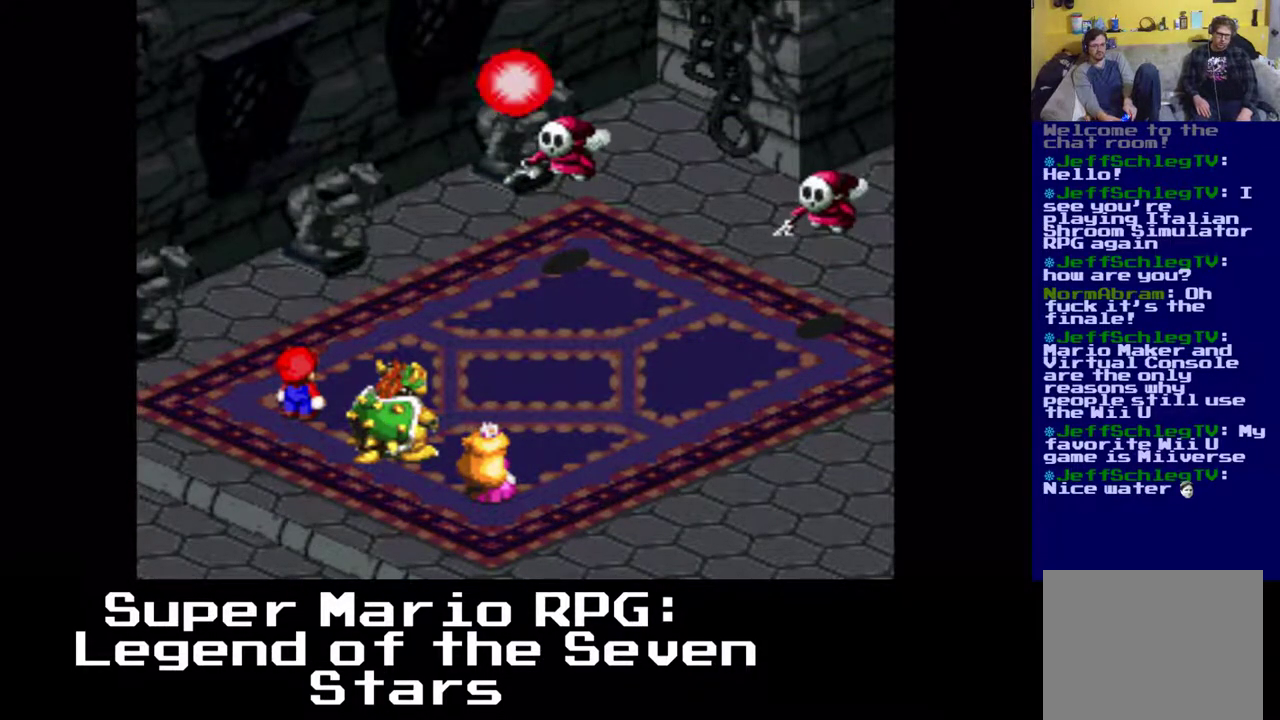
{"buttons": [], "left_stick": "center", "events": []}
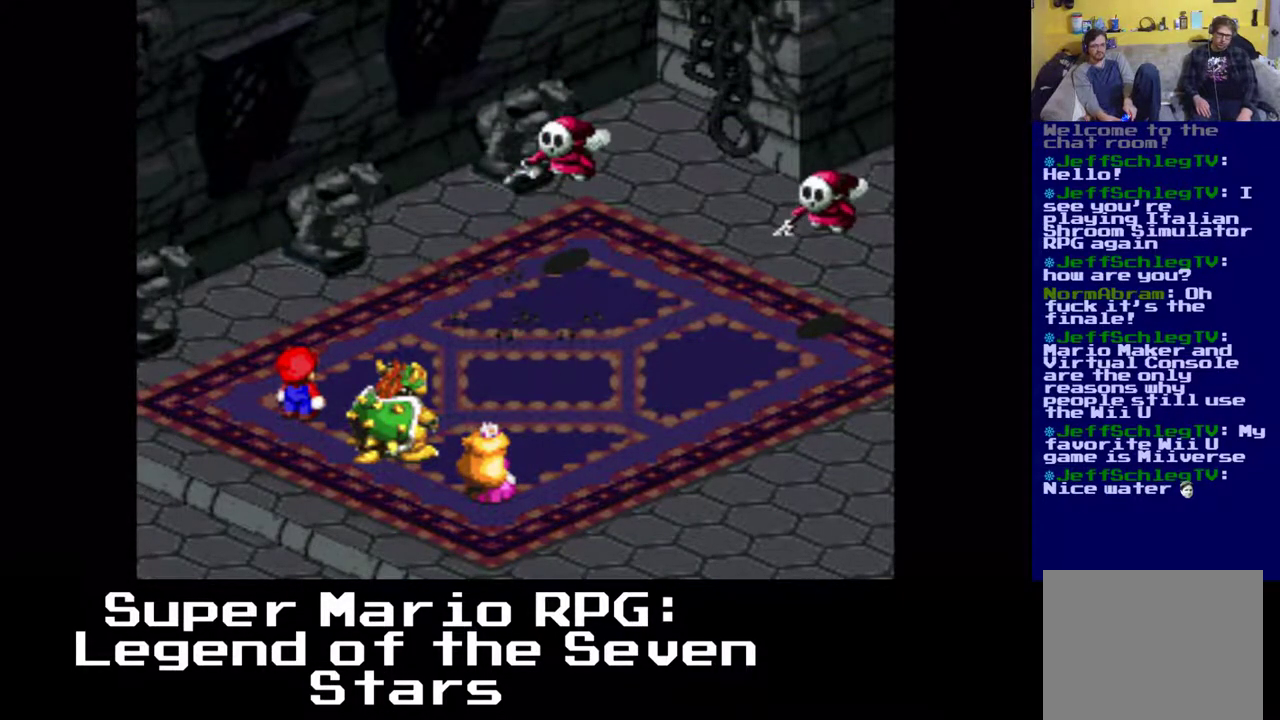
{"buttons": [], "left_stick": "center", "events": []}
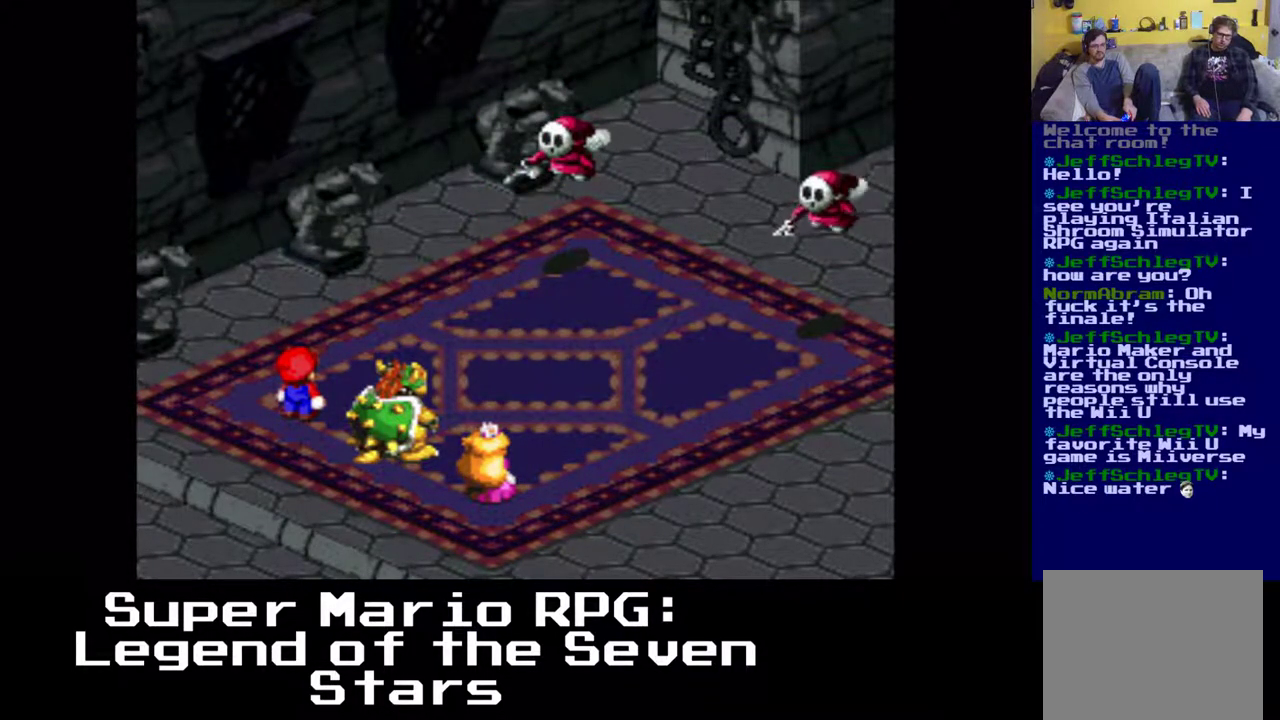
{"buttons": [], "left_stick": "center", "events": []}
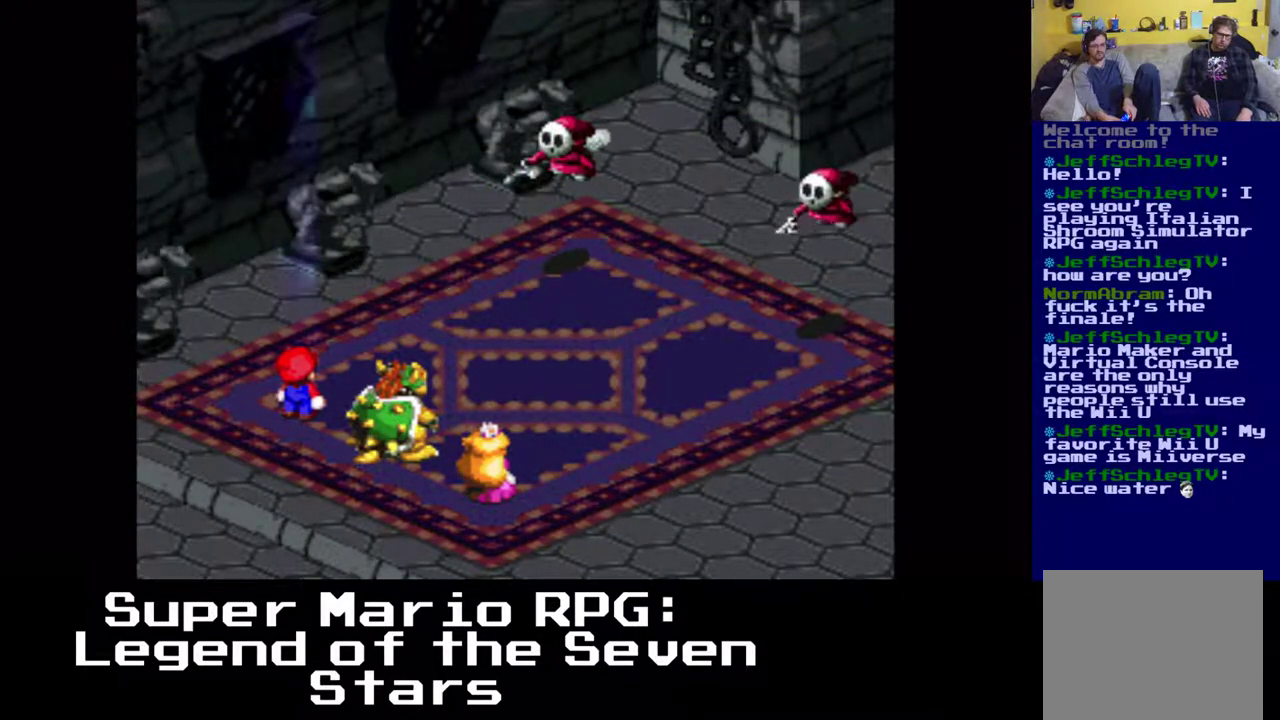
{"buttons": [], "left_stick": "center", "events": []}
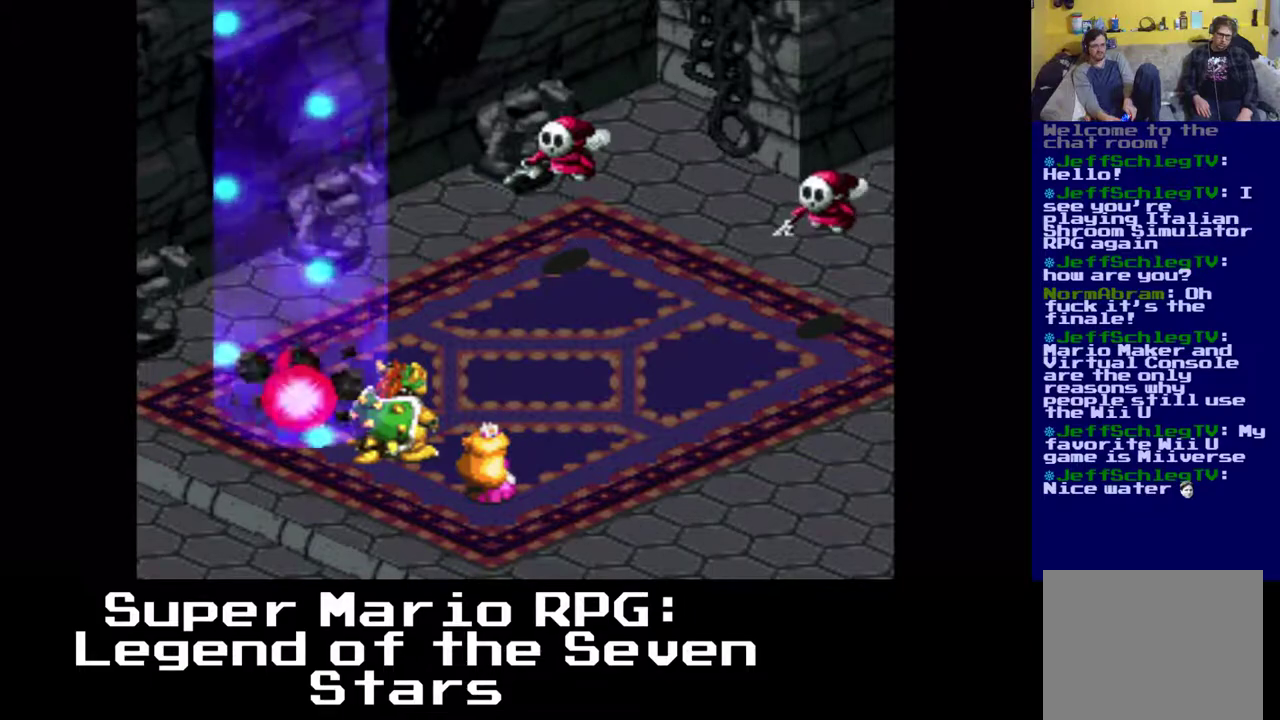
{"buttons": [], "left_stick": "center", "events": []}
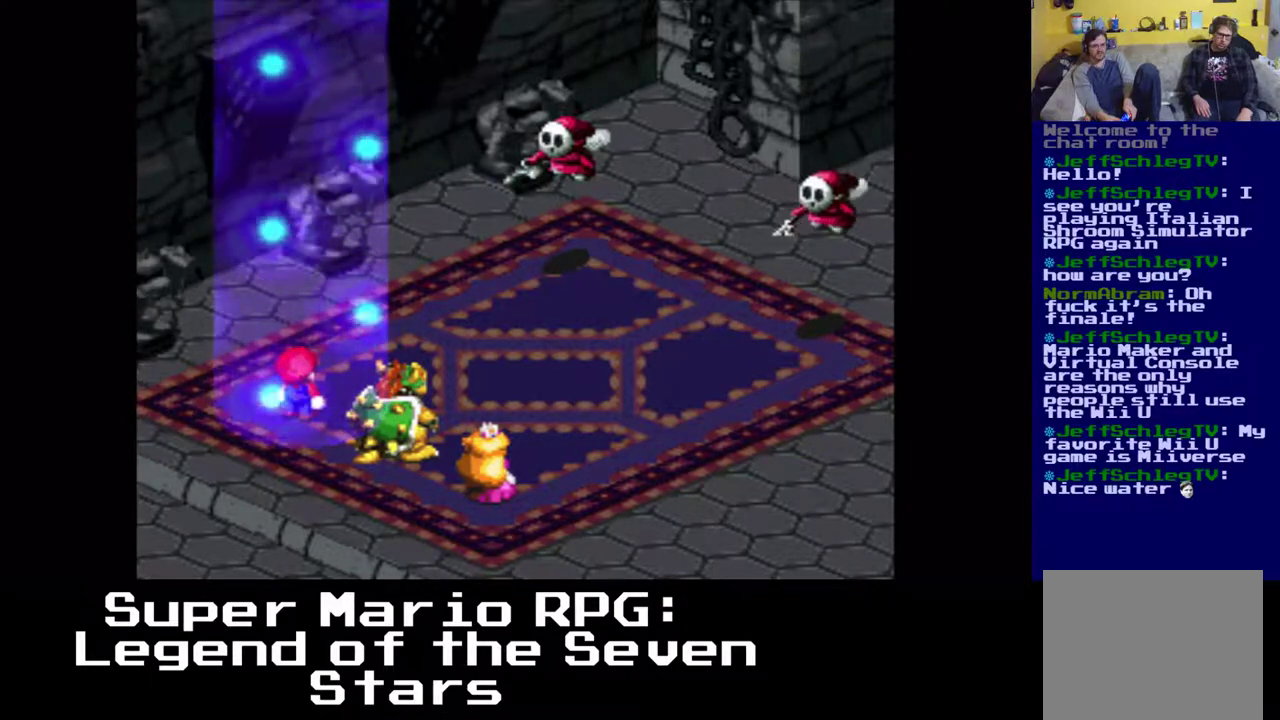
{"buttons": [], "left_stick": "center", "events": []}
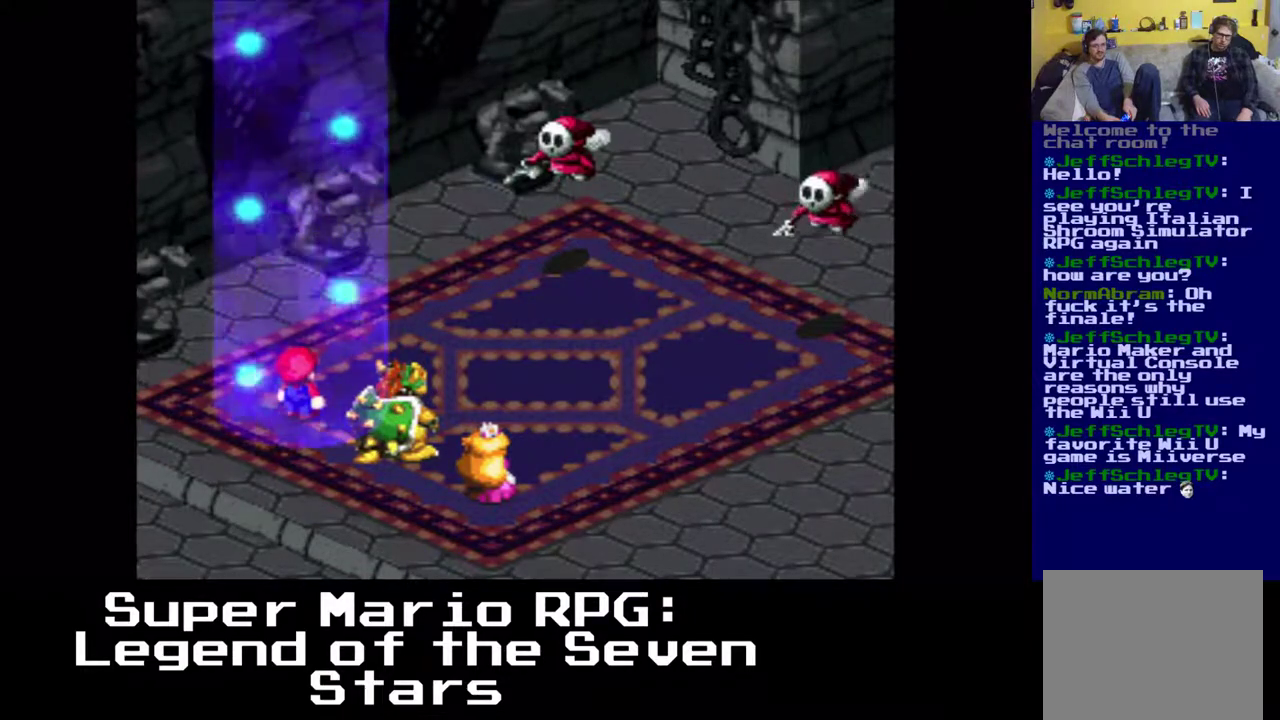
{"buttons": [], "left_stick": "center", "events": []}
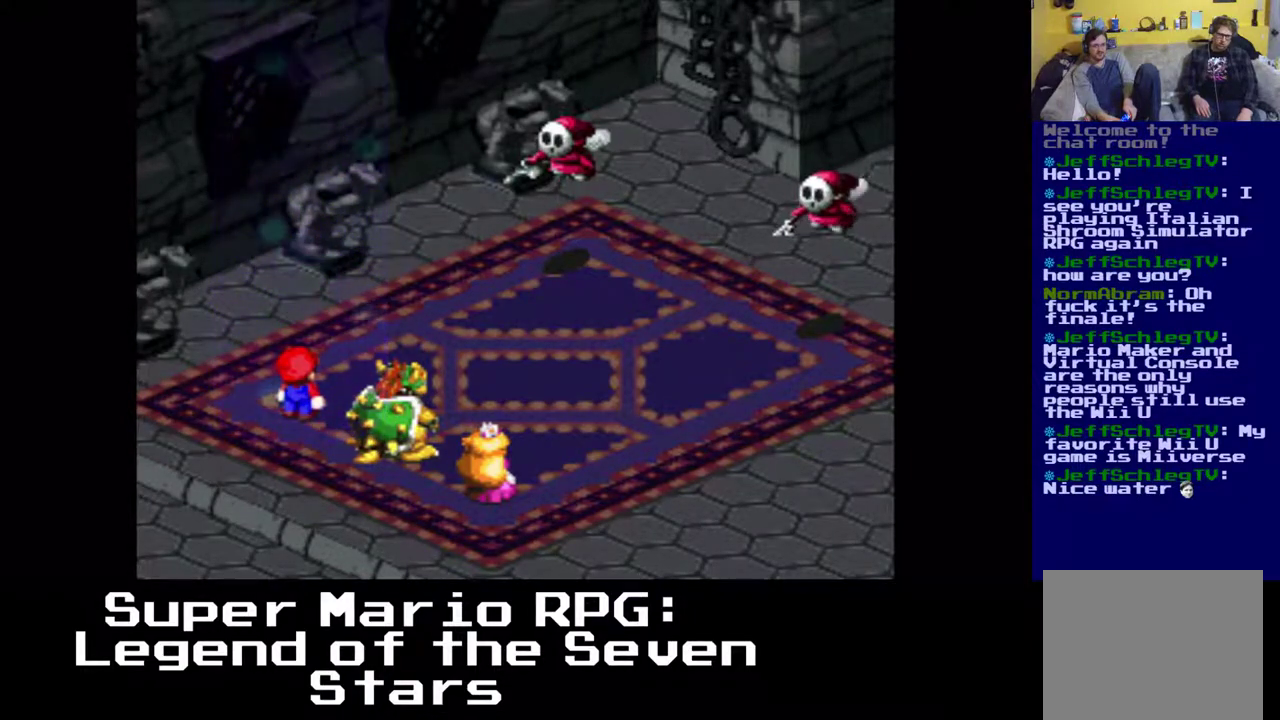
{"buttons": [], "left_stick": "center", "events": []}